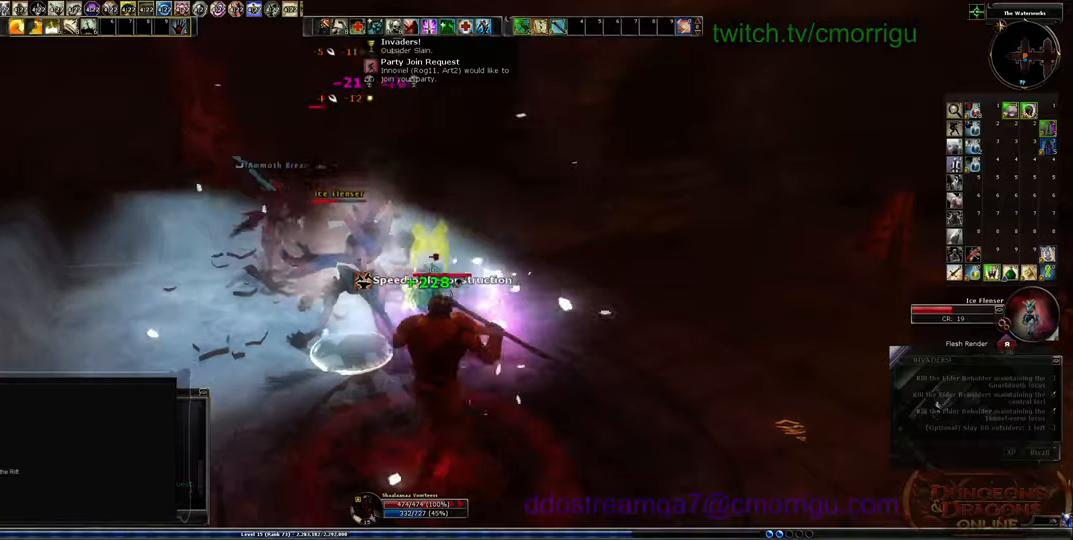
Gameplay with keyboard; each line is a JSON object with the keys held at the frame after it. "events" lists presses ("down") and releases ("up") of ".", "/", "0", "1", "2", "3", "4", "5", "6", "7", "8", "9", "a", "b", "backslash", "backspace", "c", "caps_lock", "comma", "ctrl_l", "ctrl_r", "d", "e", "equals", "escape", "f", "f1", "f10", "f11", "f12", "f2", "f3", "f4", "f5", "f6", "f7", "f8", "f9", "g", "h", "i", "j", "k", "l", "lbracket", "m", "minus", "n", "o", "p", "q", "quote", "r", "rbracket", "return", "s", "semicolon", "shift_l", "shift_r", "space", "t", "tab", "tilde", "u", "v", "w", "x", "y" and "z" between this image and that frame as [ms after this image, input, new state], when the widget could be followed in between. No other keys are recorded. Mouse input is not recorded.
{"keys": ["w"], "events": [[167, "1", "down"], [167, "w", "up"], [367, "w", "down"], [400, "1", "up"]]}
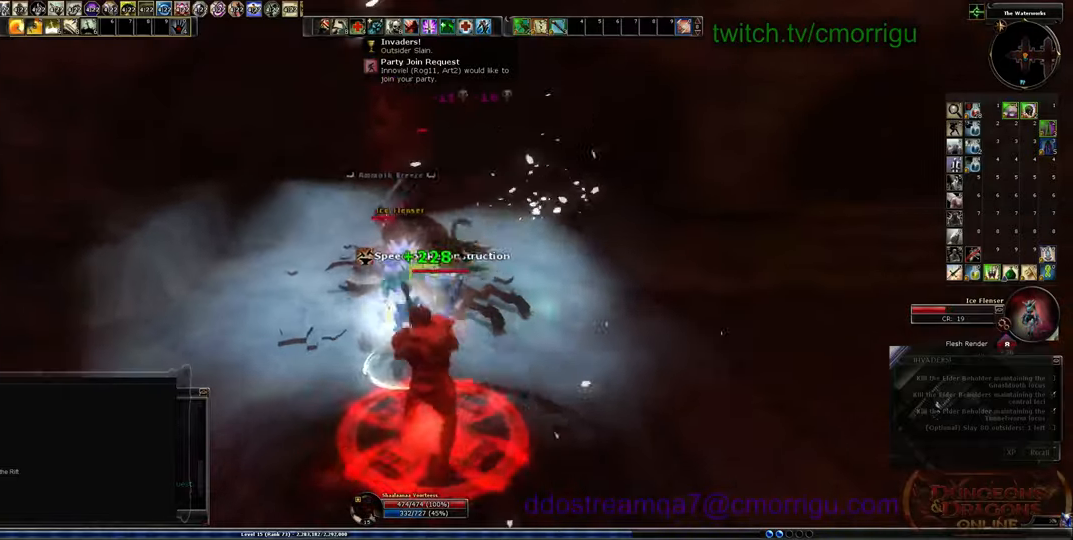
{"keys": [], "events": [[67, "w", "up"], [300, "2", "down"], [500, "2", "up"]]}
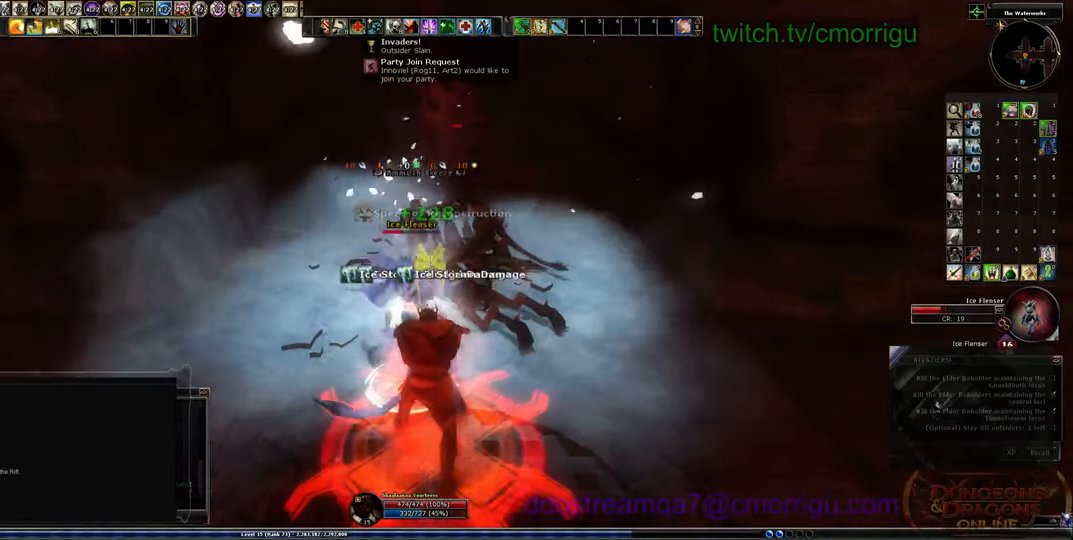
{"keys": [], "events": []}
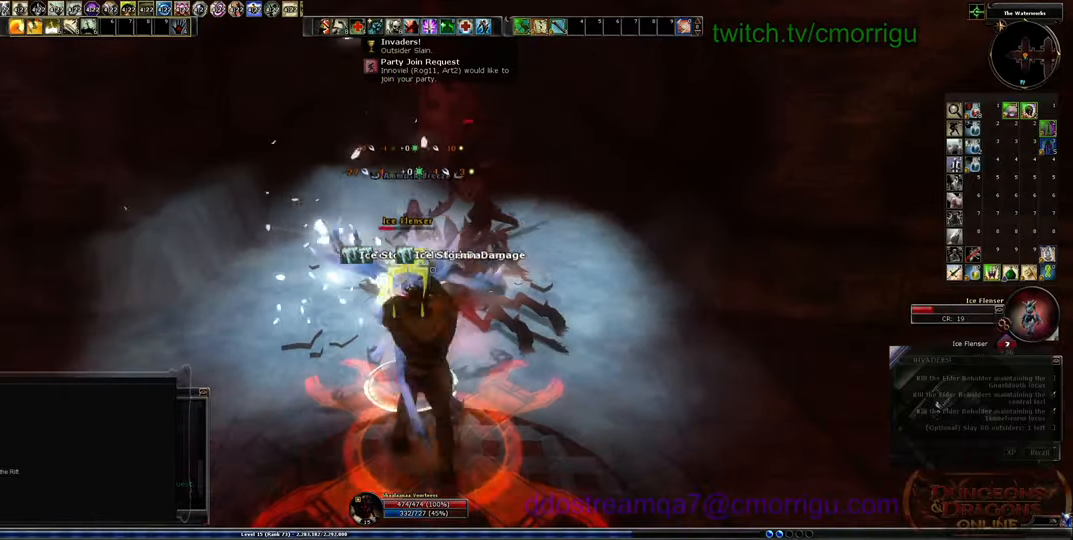
{"keys": ["1"], "events": [[500, "1", "down"]]}
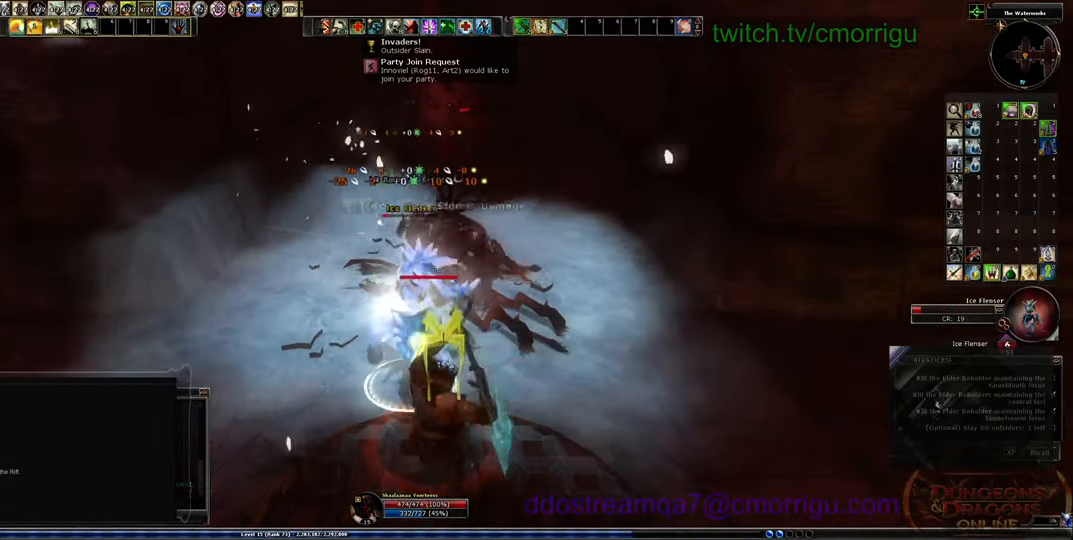
{"keys": ["w"], "events": [[200, "1", "up"], [467, "w", "down"]]}
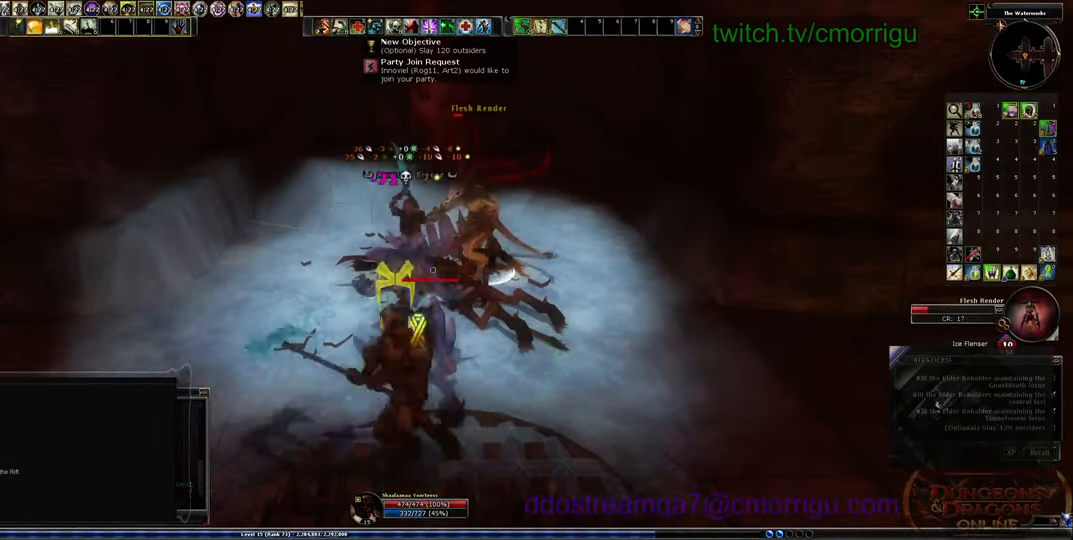
{"keys": ["w"], "events": []}
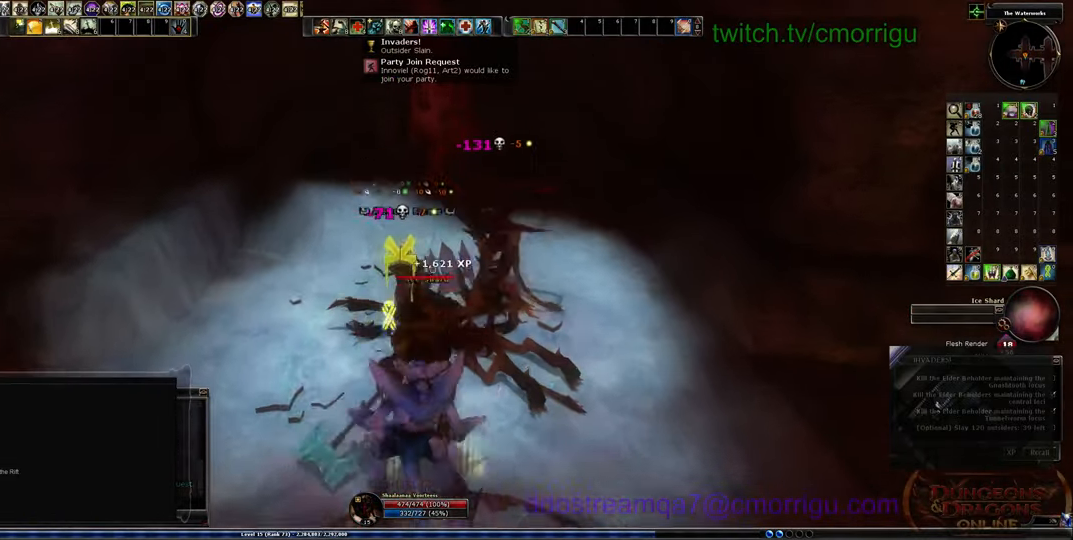
{"keys": [], "events": [[434, "w", "up"]]}
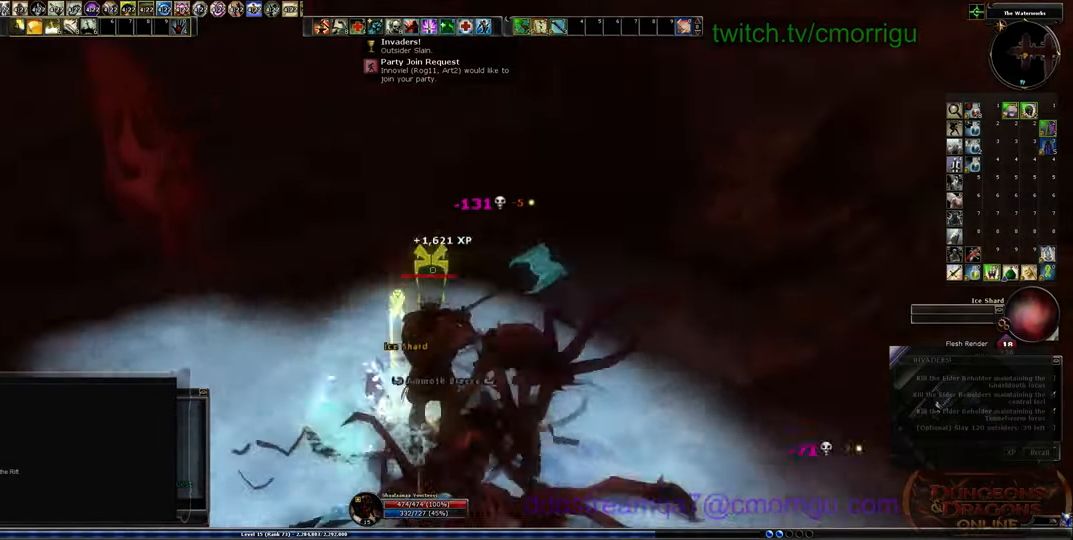
{"keys": ["w"], "events": [[67, "w", "down"]]}
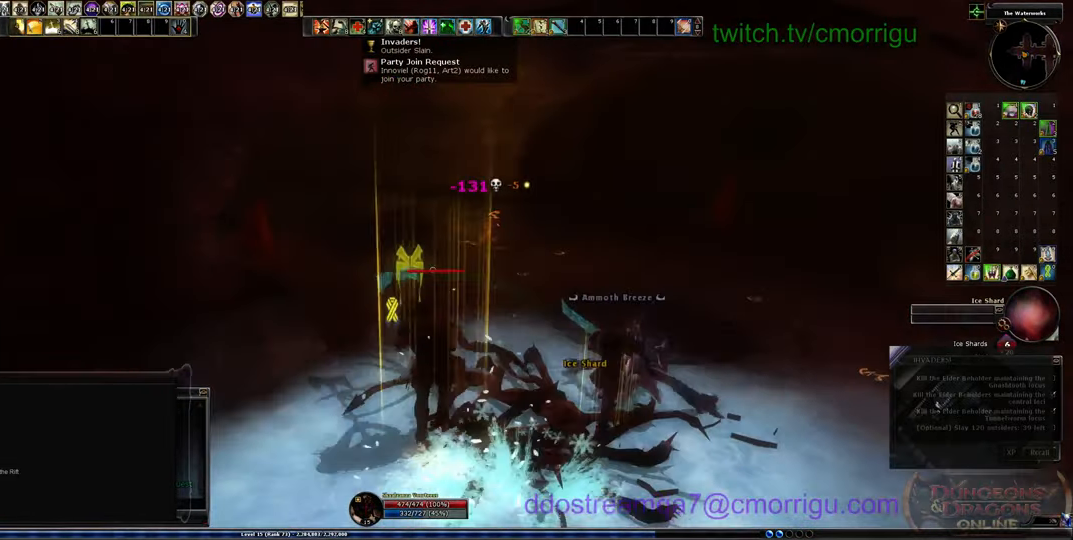
{"keys": ["w"], "events": []}
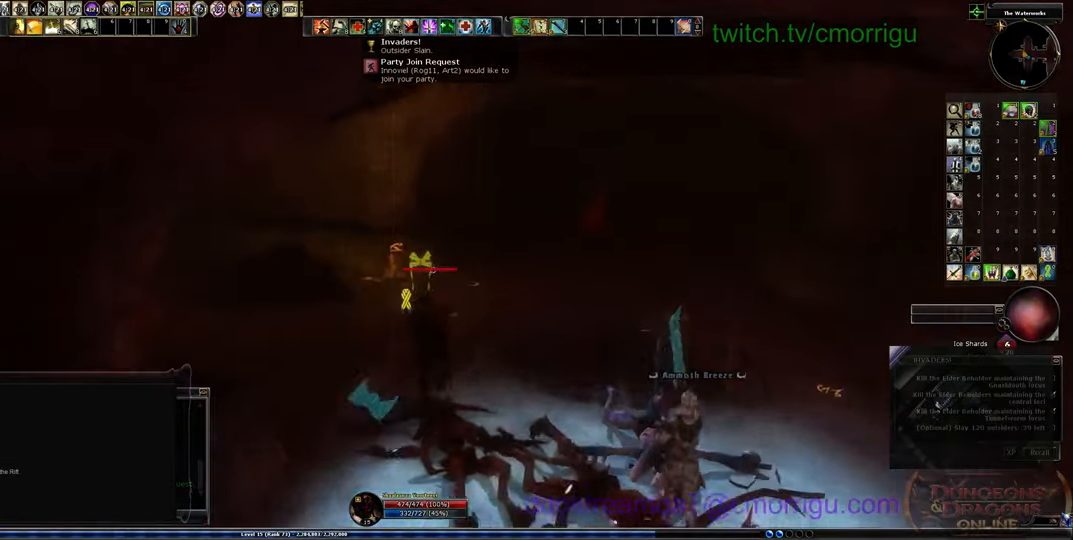
{"keys": ["w"], "events": [[267, "d", "down"], [500, "d", "up"]]}
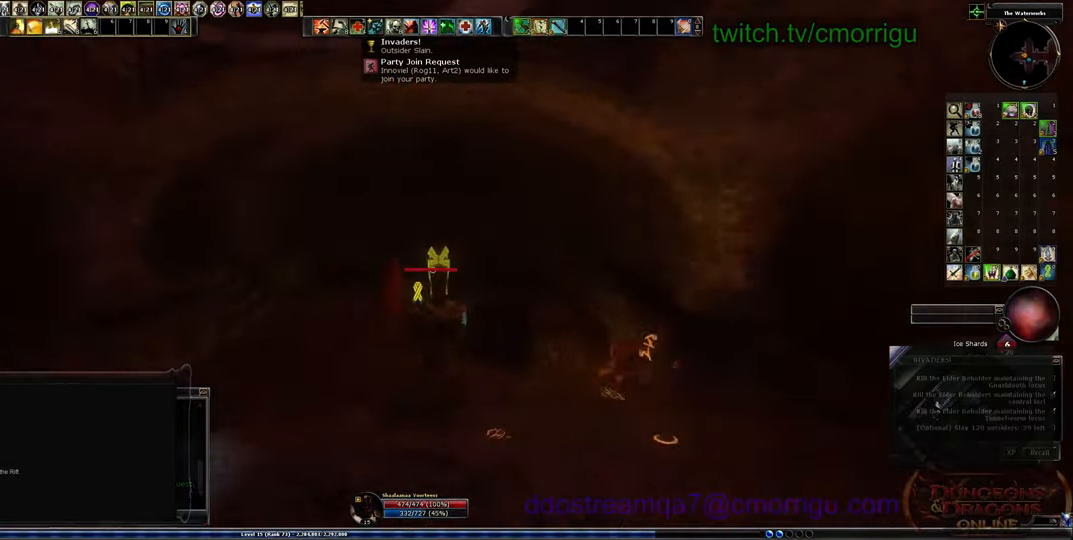
{"keys": ["a", "w"], "events": [[334, "a", "down"]]}
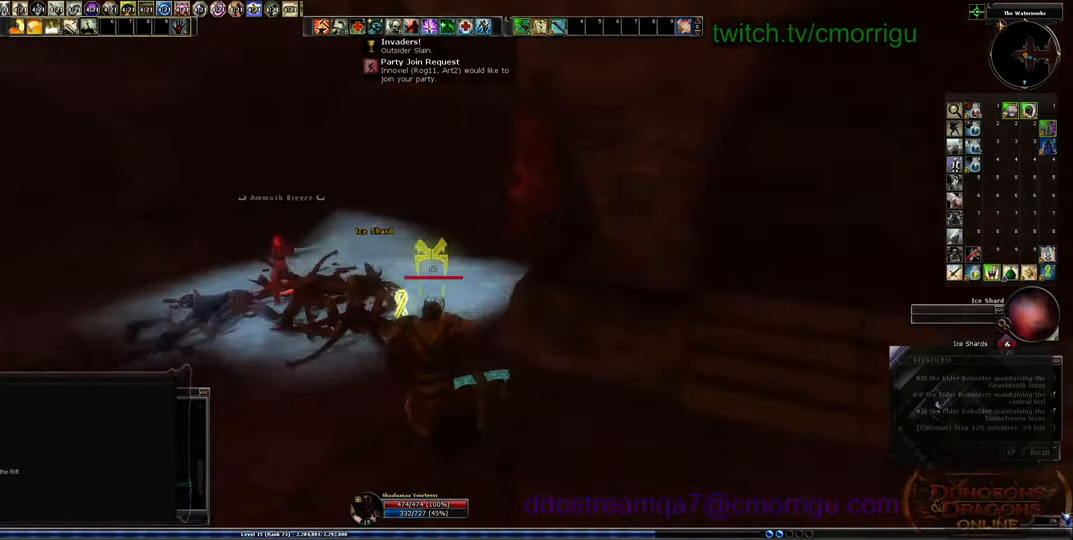
{"keys": ["w"], "events": [[400, "a", "up"]]}
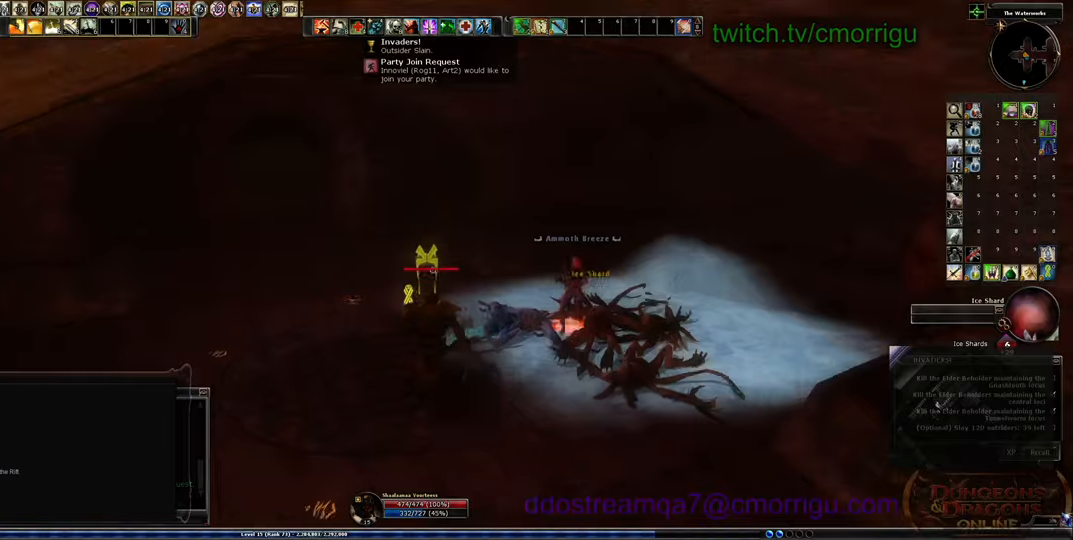
{"keys": ["w"], "events": []}
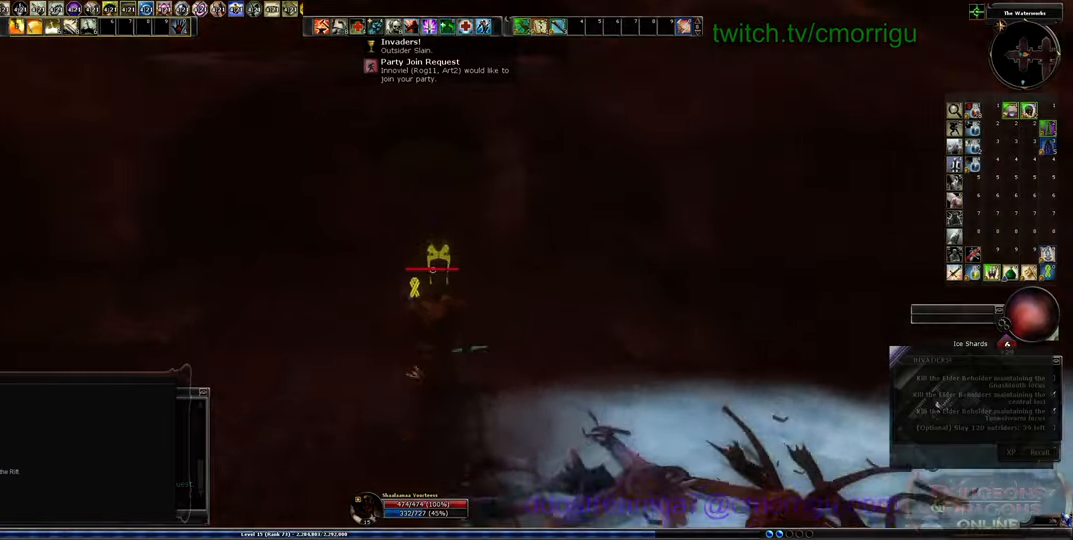
{"keys": ["w"], "events": []}
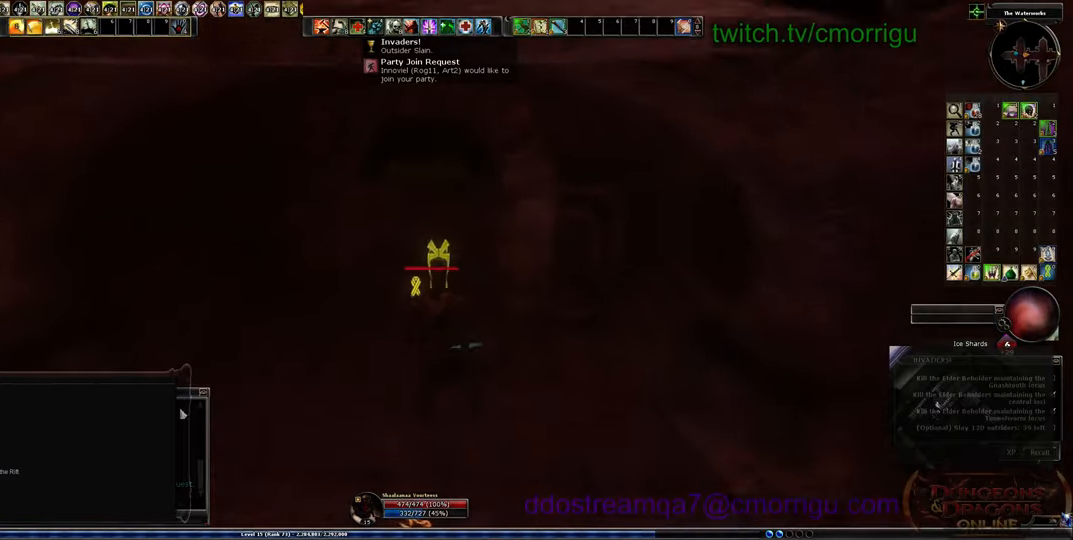
{"keys": ["w"], "events": []}
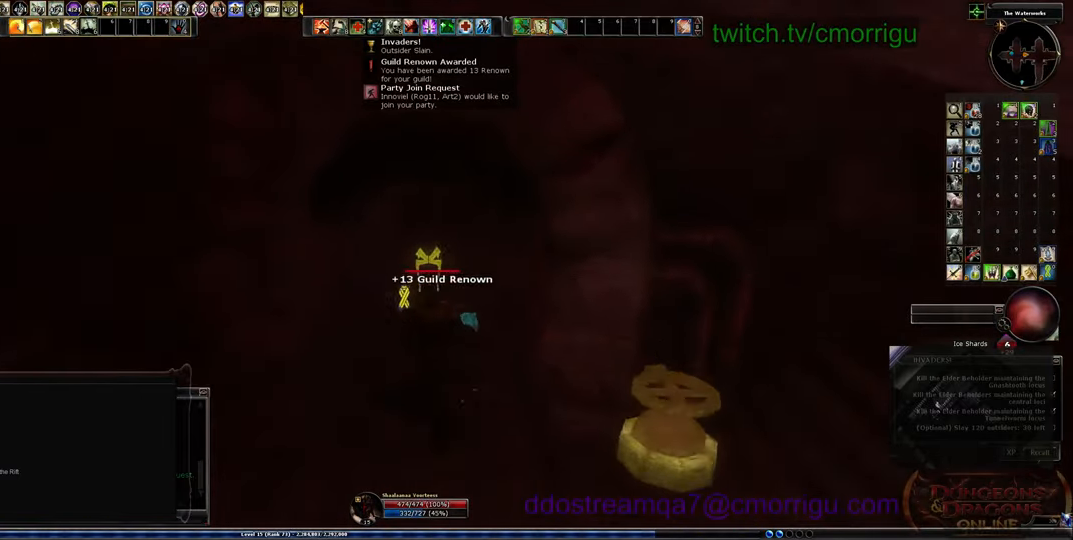
{"keys": ["w"], "events": []}
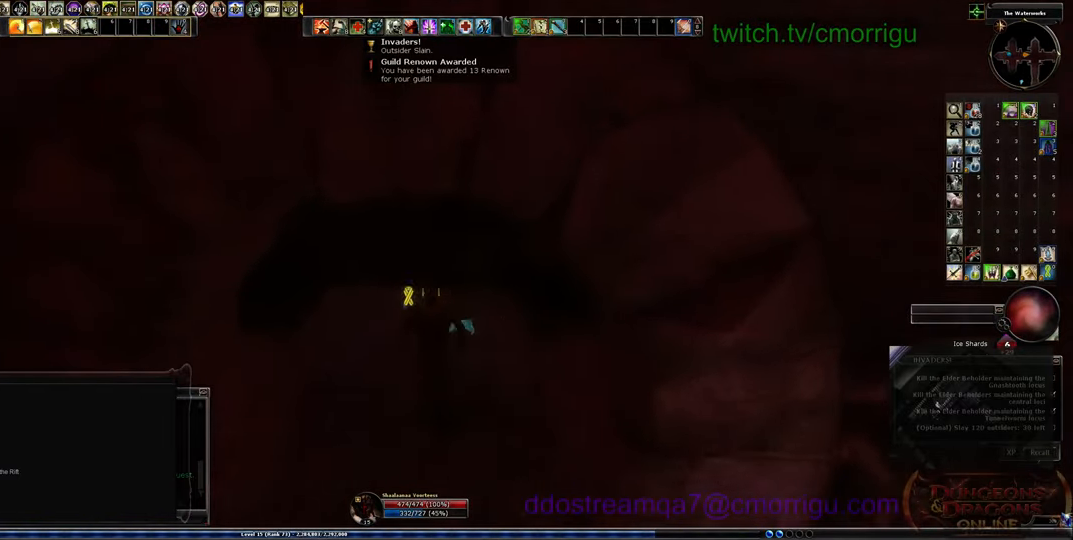
{"keys": [], "events": [[167, "w", "up"]]}
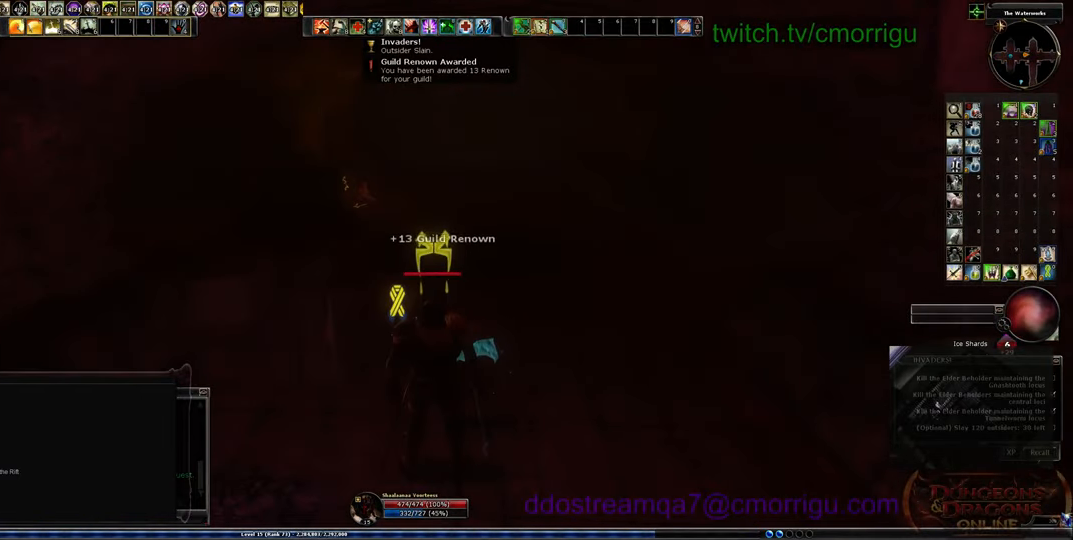
{"keys": ["w"], "events": [[467, "w", "down"]]}
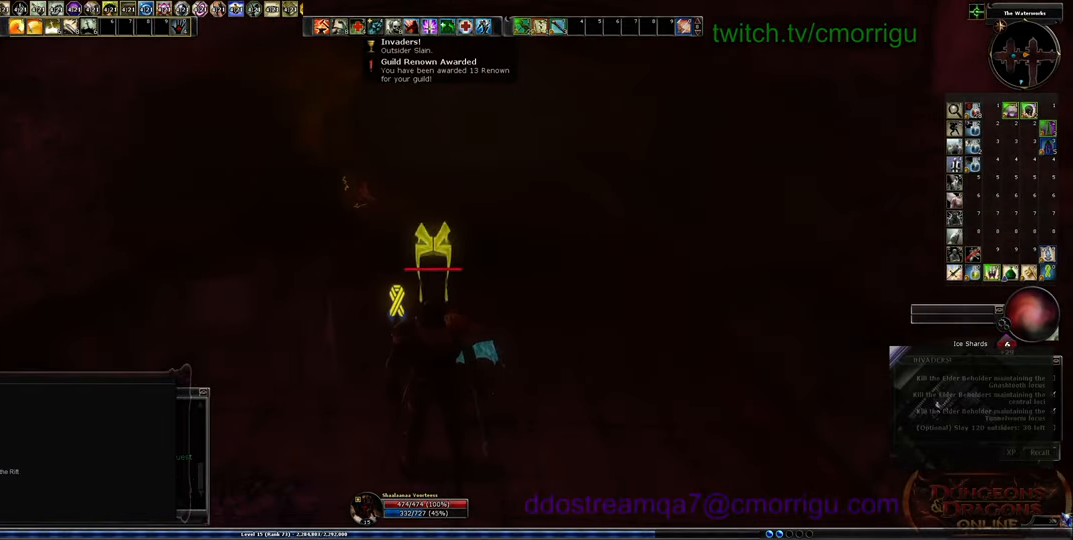
{"keys": ["d", "w"], "events": [[334, "d", "down"]]}
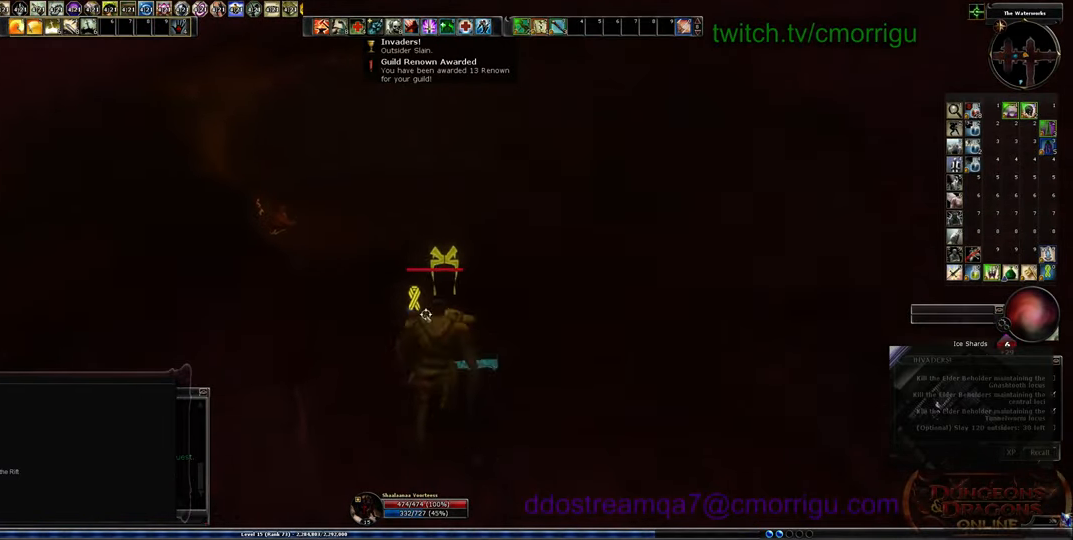
{"keys": ["w"], "events": [[67, "d", "up"], [300, "a", "down"], [500, "a", "up"]]}
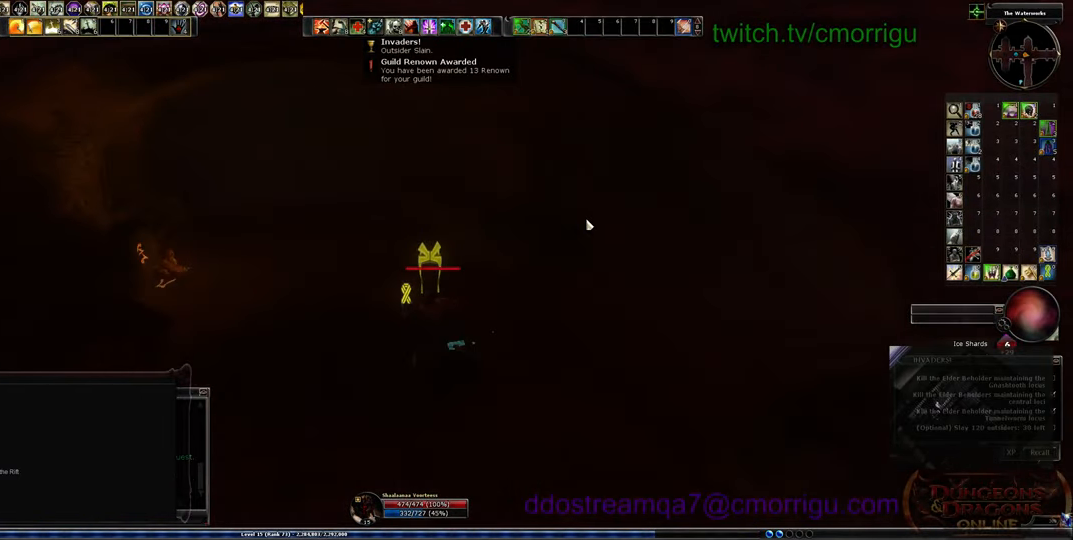
{"keys": ["w"], "events": []}
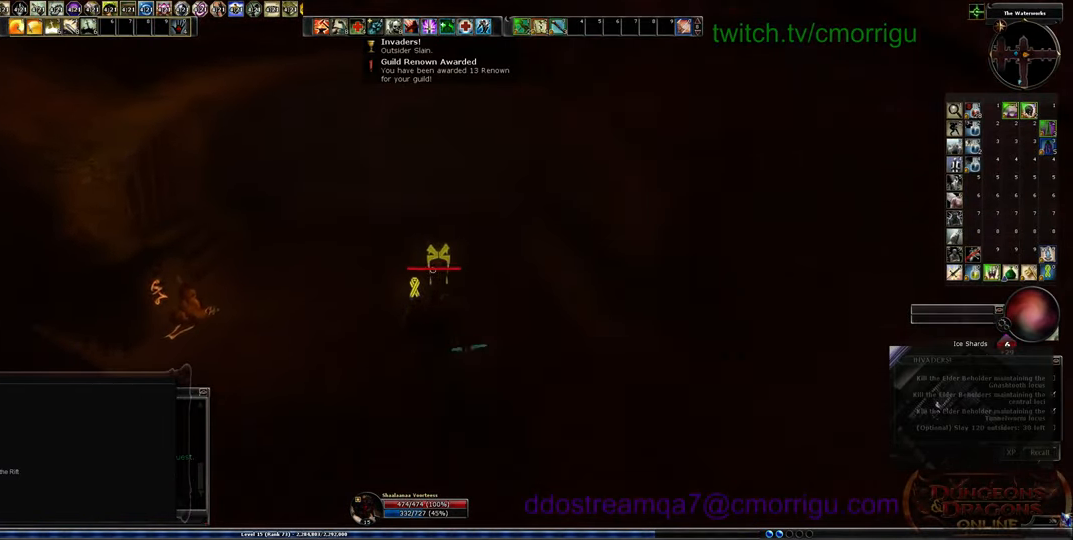
{"keys": ["w"], "events": []}
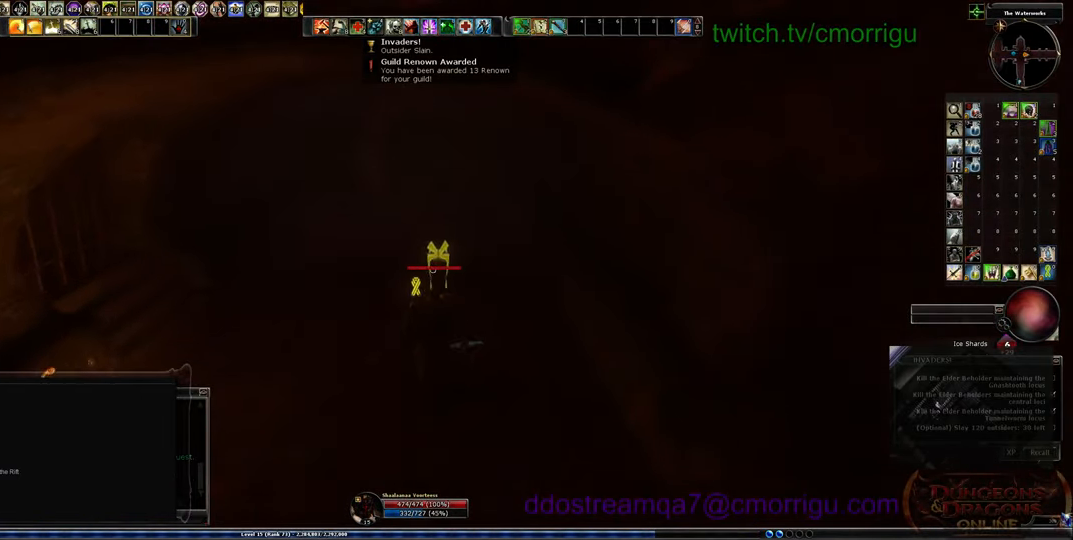
{"keys": ["w"], "events": [[134, "m", "down"], [267, "m", "up"]]}
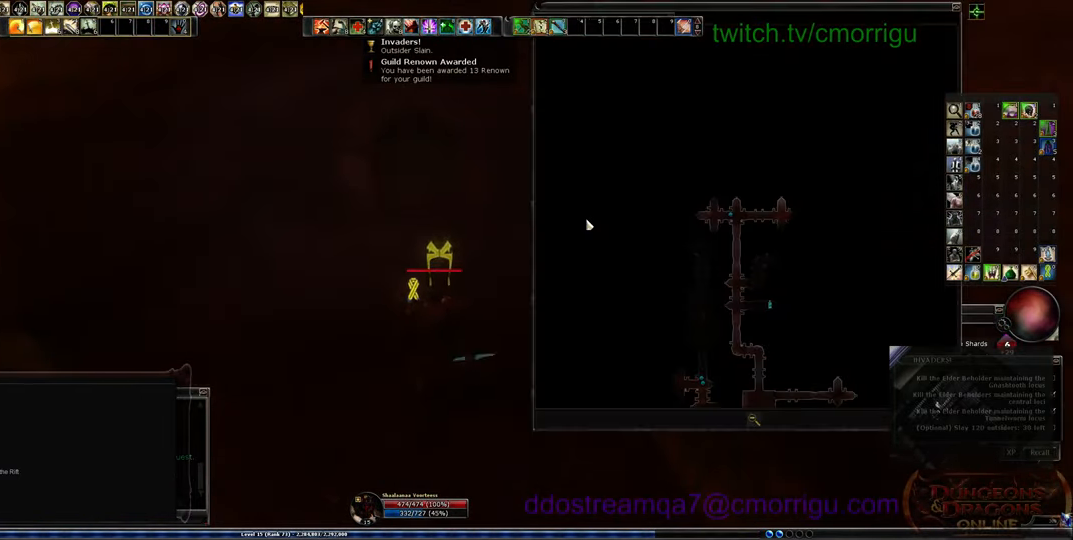
{"keys": ["w"], "events": []}
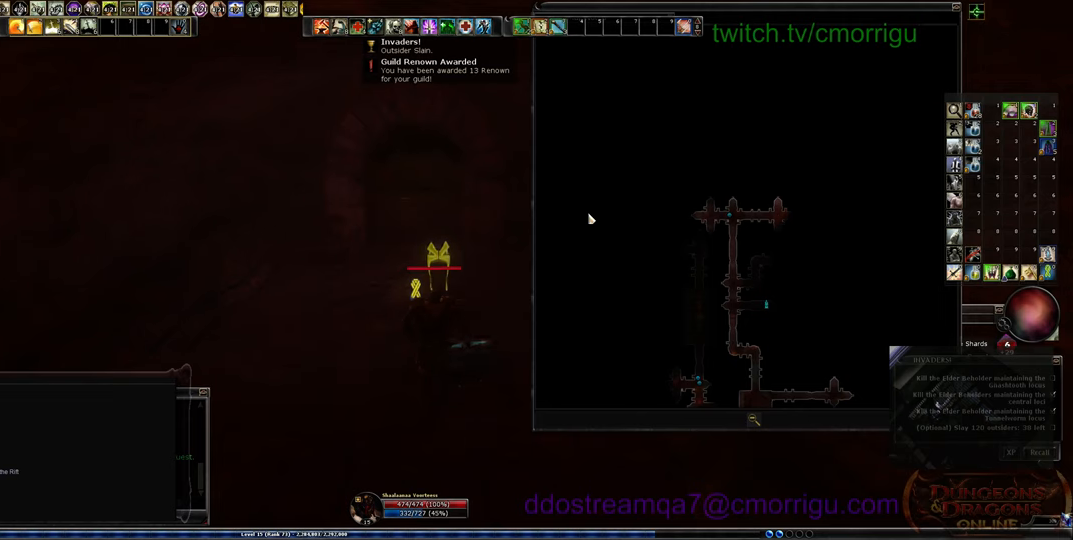
{"keys": [], "events": [[400, "w", "up"]]}
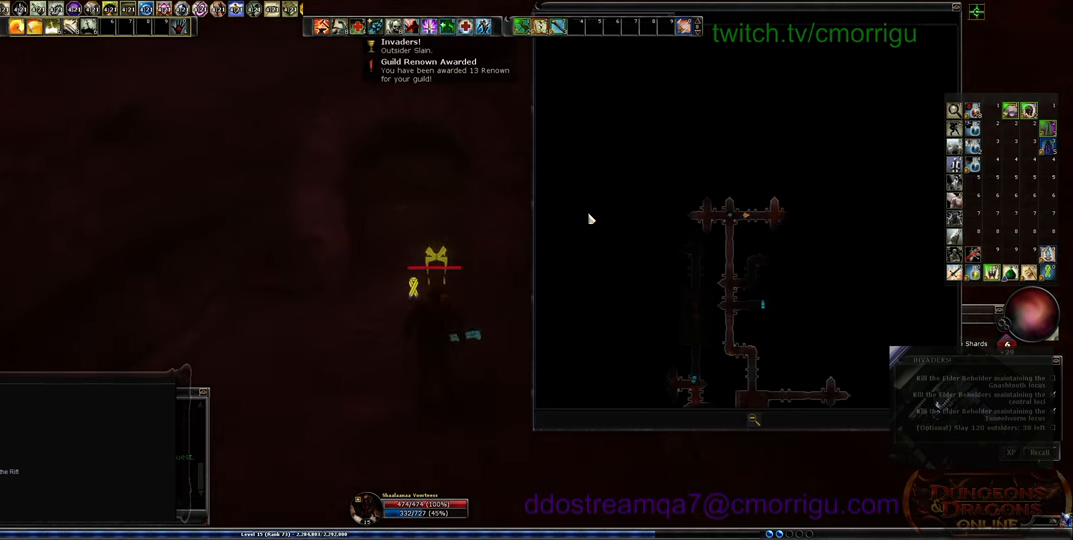
{"keys": ["d"], "events": [[234, "d", "down"]]}
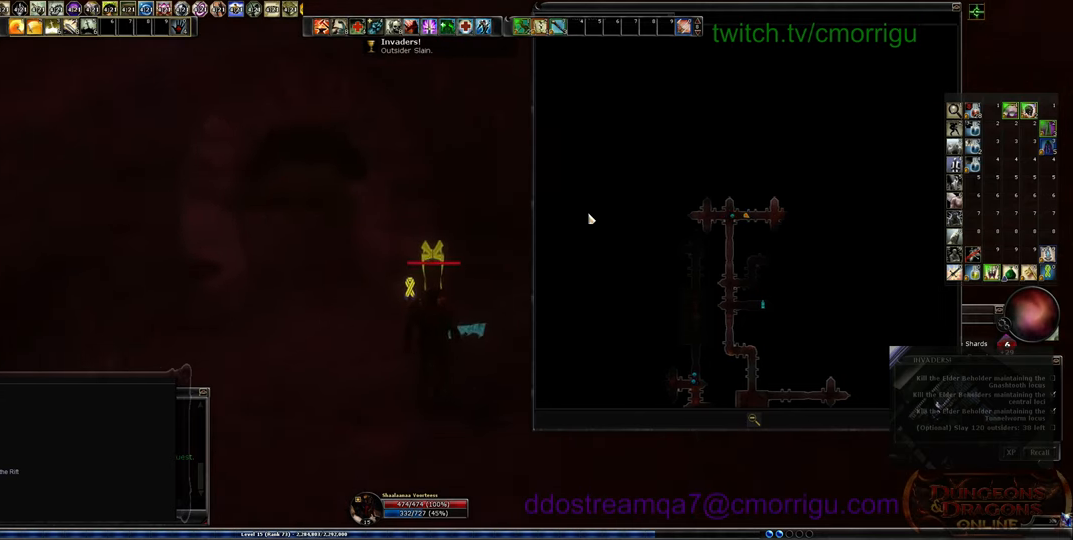
{"keys": ["d", "w"], "events": [[434, "w", "down"]]}
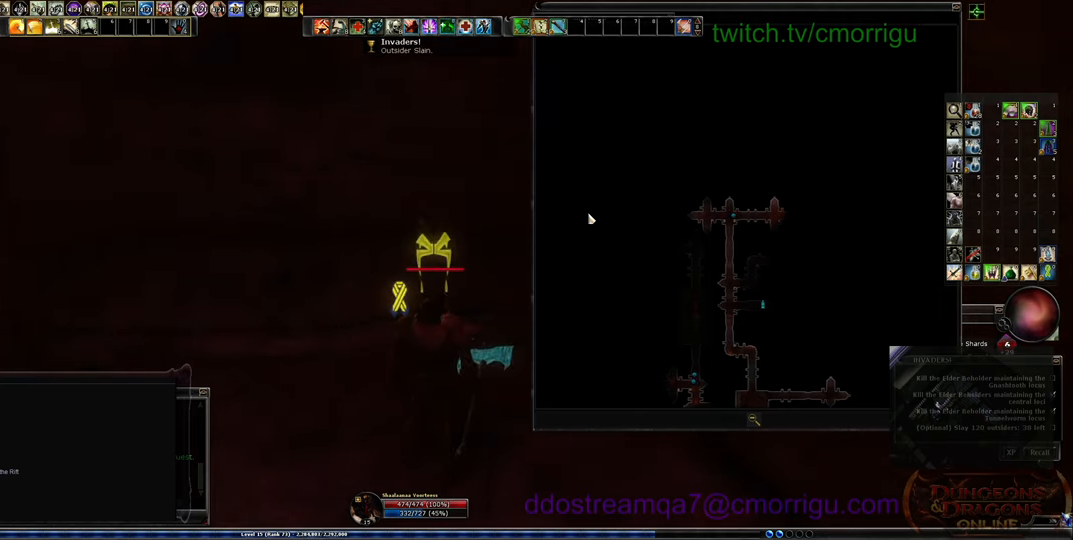
{"keys": ["d", "w"], "events": []}
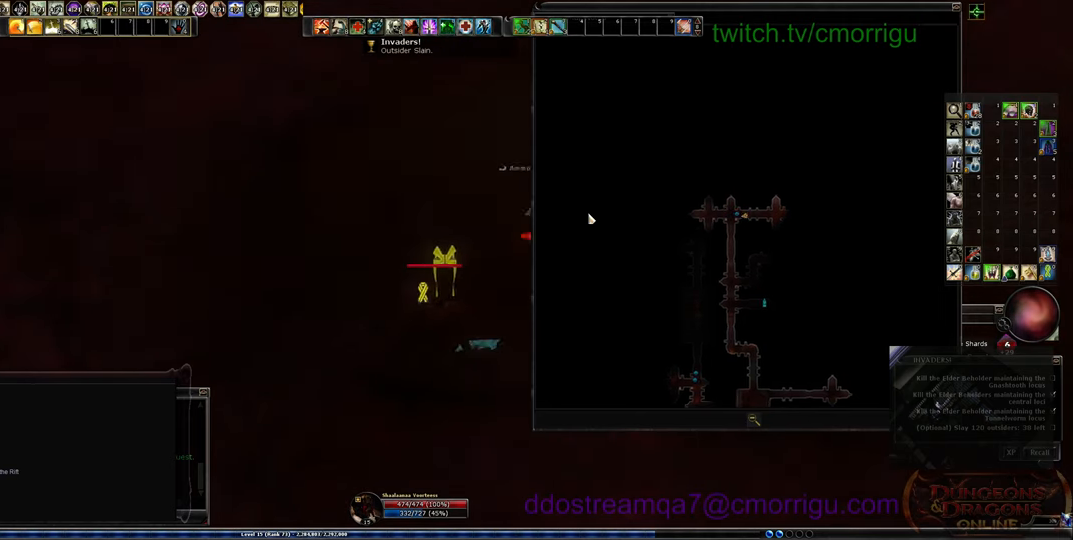
{"keys": ["w"], "events": [[67, "d", "up"]]}
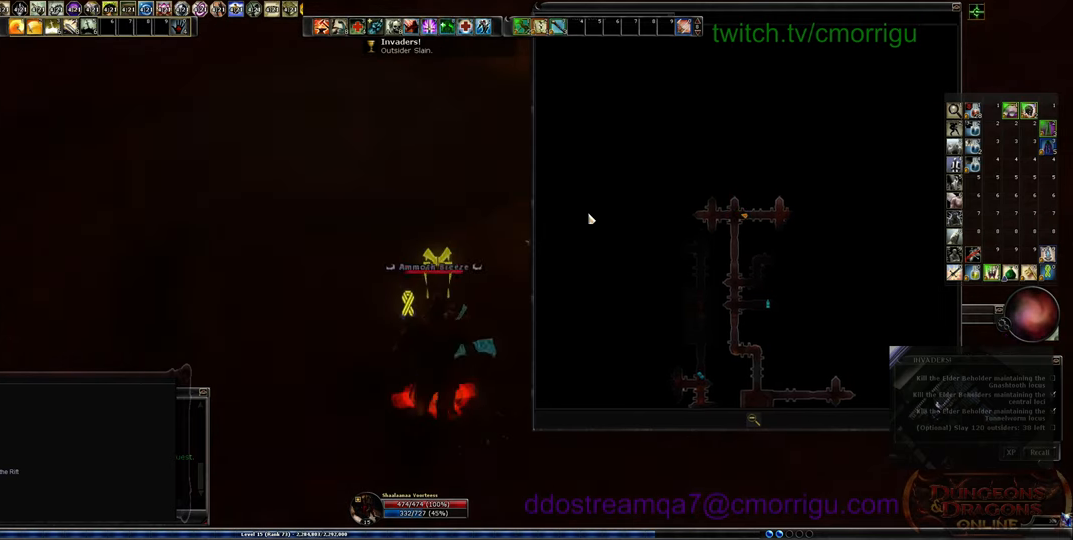
{"keys": ["w"], "events": [[67, "a", "down"], [300, "a", "up"]]}
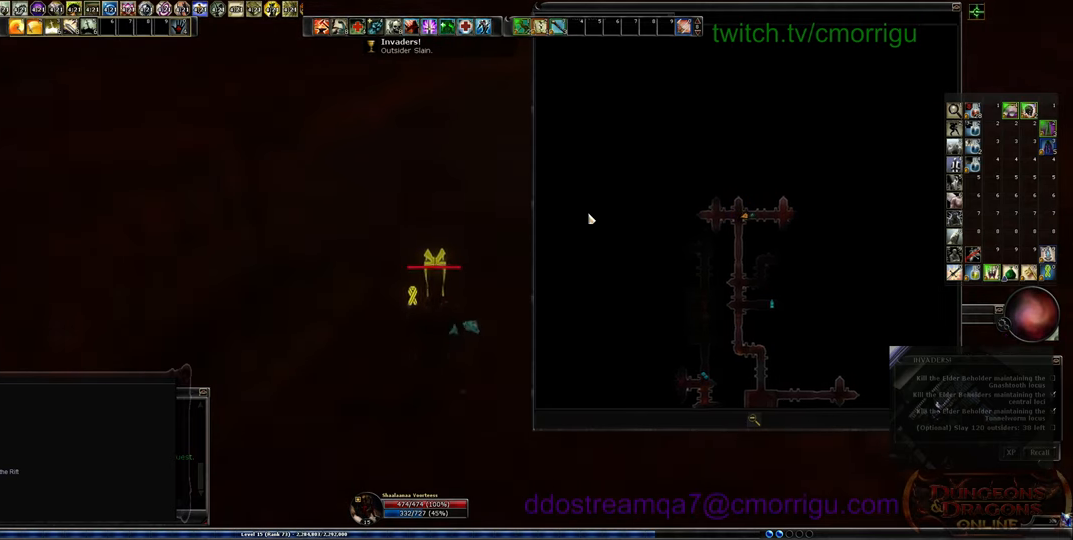
{"keys": ["w"], "events": []}